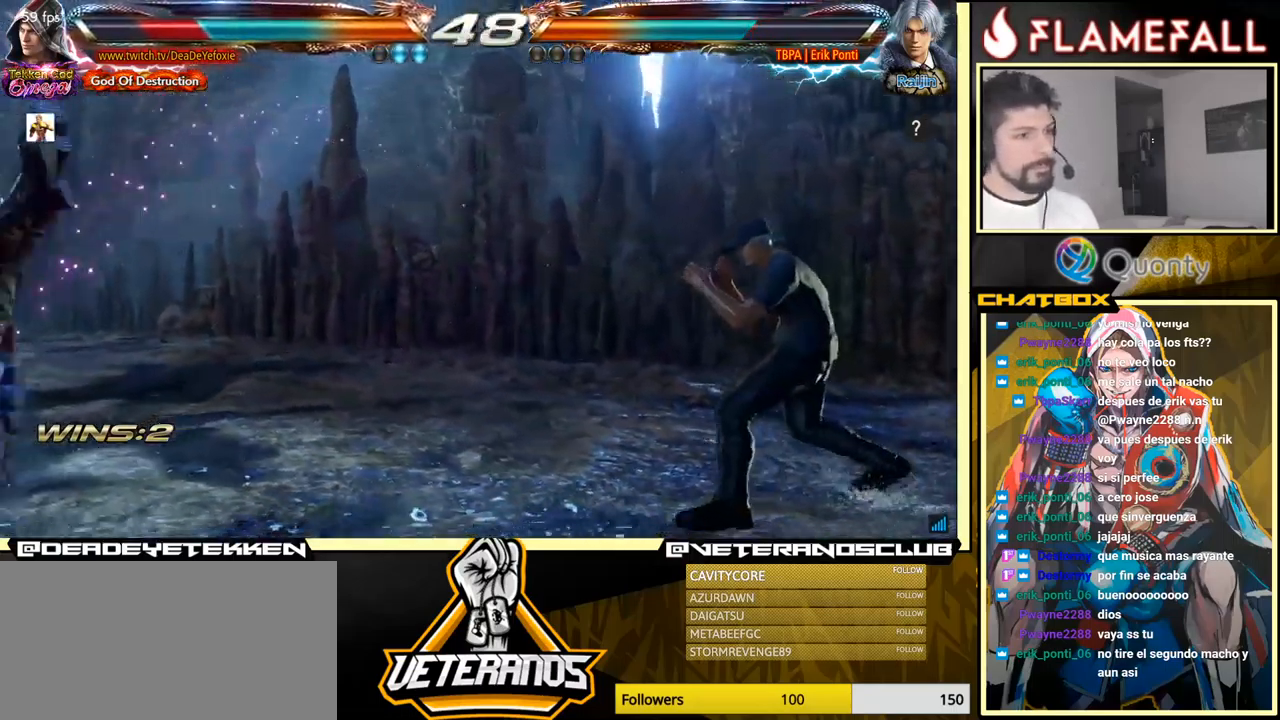
Gameplay with a controller (arcade stick); each line is a JSON object with the inputs held at the frame after it. "events" lists button and stick changes between this image and that frame as [ms after this image, input, new state], when the widget could be followed in between. Not read: L3 R3.
{"buttons": ["X"], "left_stick": "center", "events": [[17, "X", "up"], [200, "X", "down"], [266, "X", "up"], [366, "X", "down"], [416, "X", "up"], [483, "X", "down"]]}
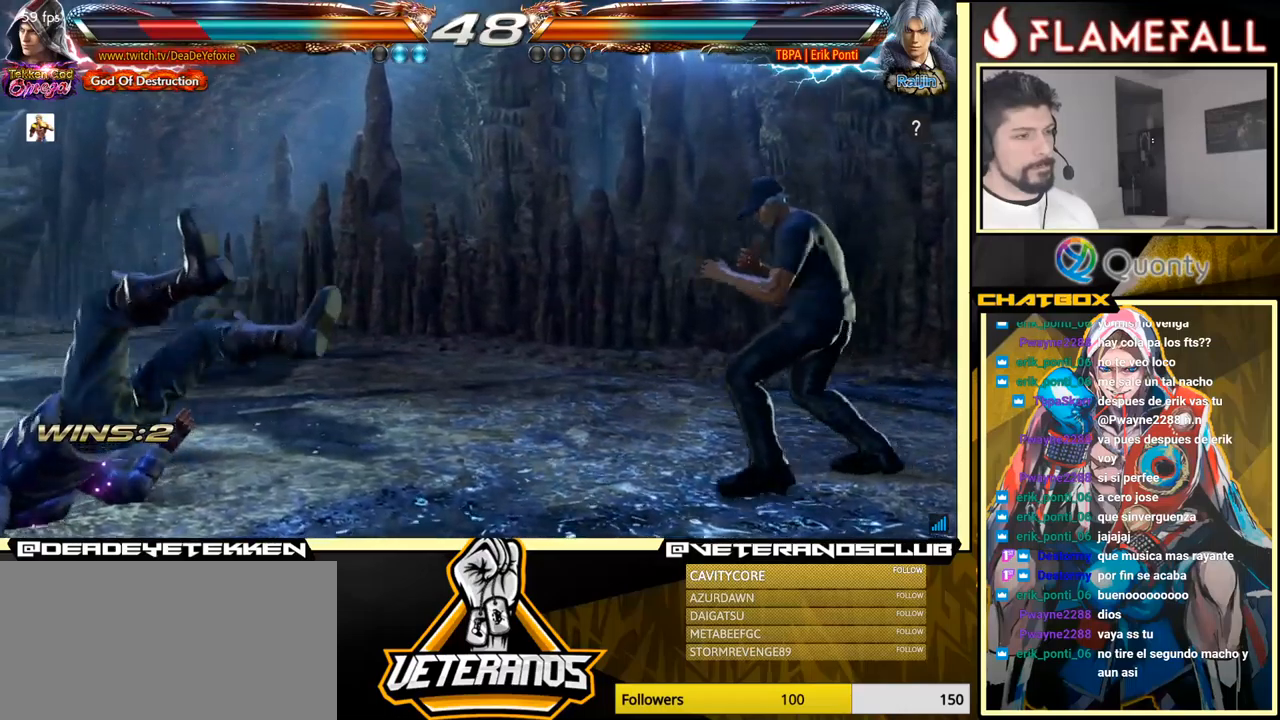
{"buttons": [], "left_stick": "up", "events": [[50, "X", "up"], [117, "X", "down"], [234, "X", "up"], [450, "left_stick", "up"]]}
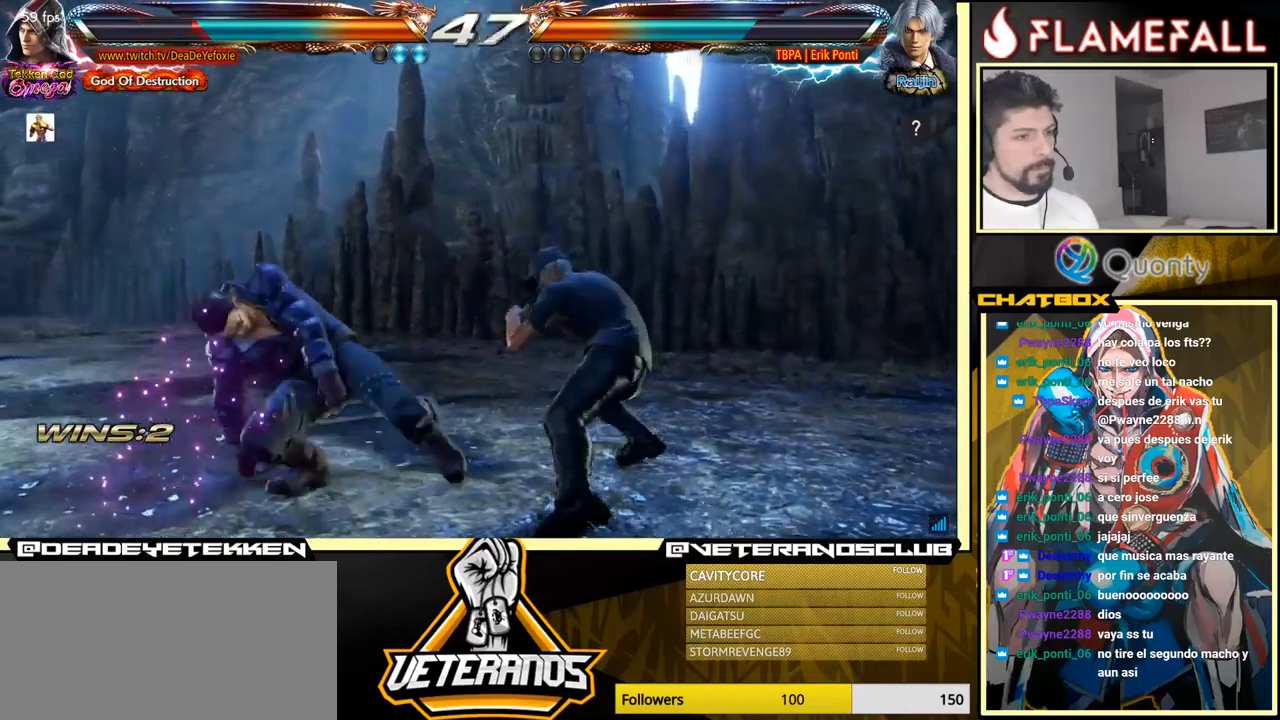
{"buttons": [], "left_stick": "up", "events": [[50, "left_stick", "center"], [267, "left_stick", "up"]]}
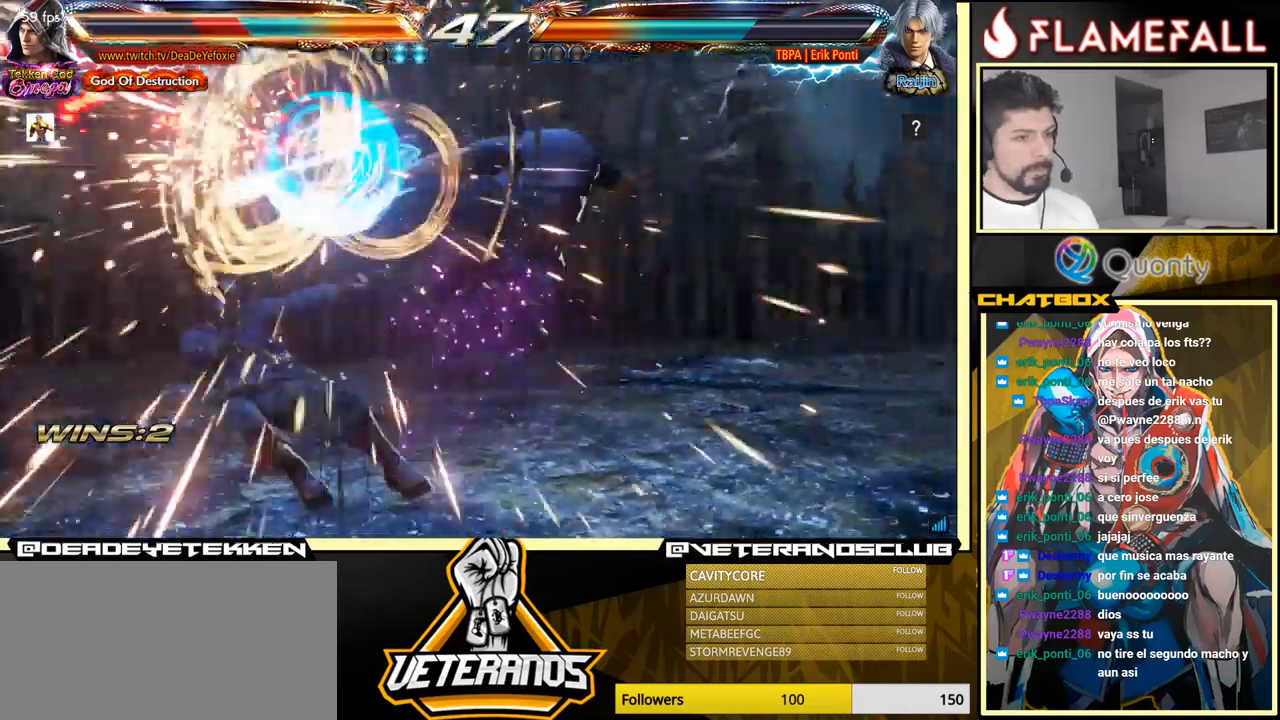
{"buttons": [], "left_stick": "center", "events": [[250, "left_stick", "center"]]}
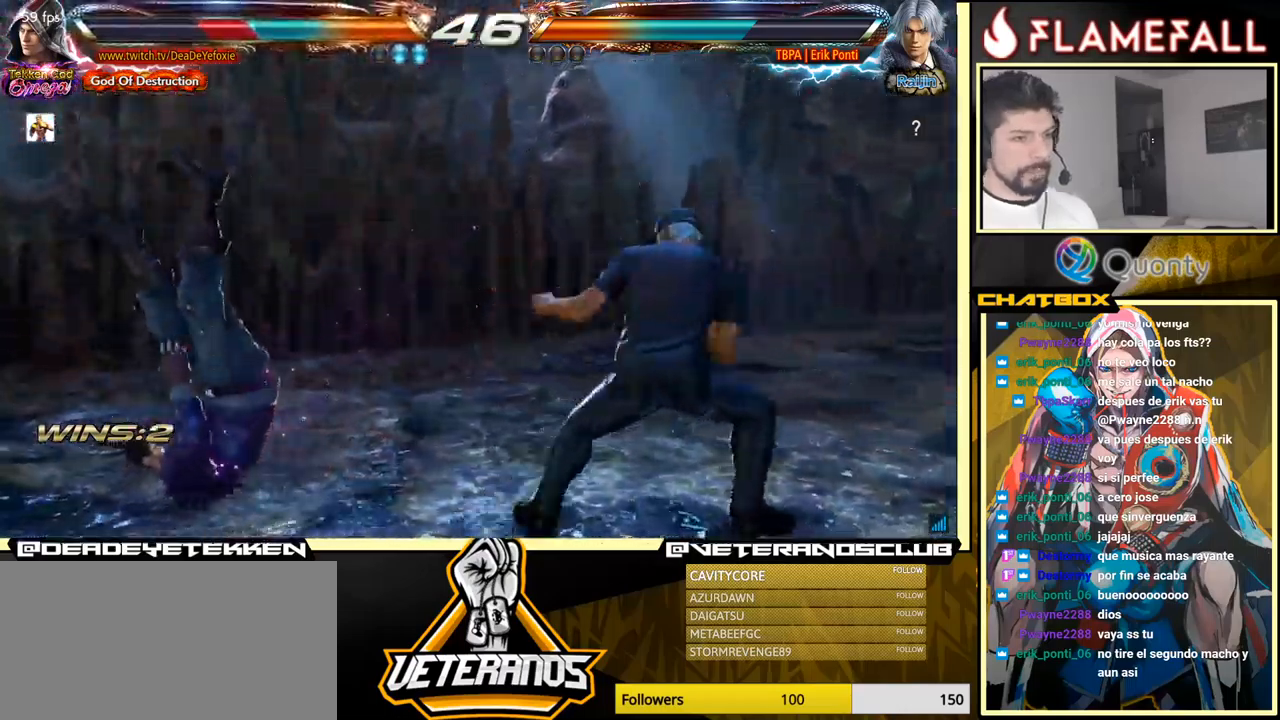
{"buttons": ["X"], "left_stick": "center", "events": [[100, "X", "down"], [184, "X", "up"], [217, "X", "down"], [417, "X", "up"], [450, "X", "down"]]}
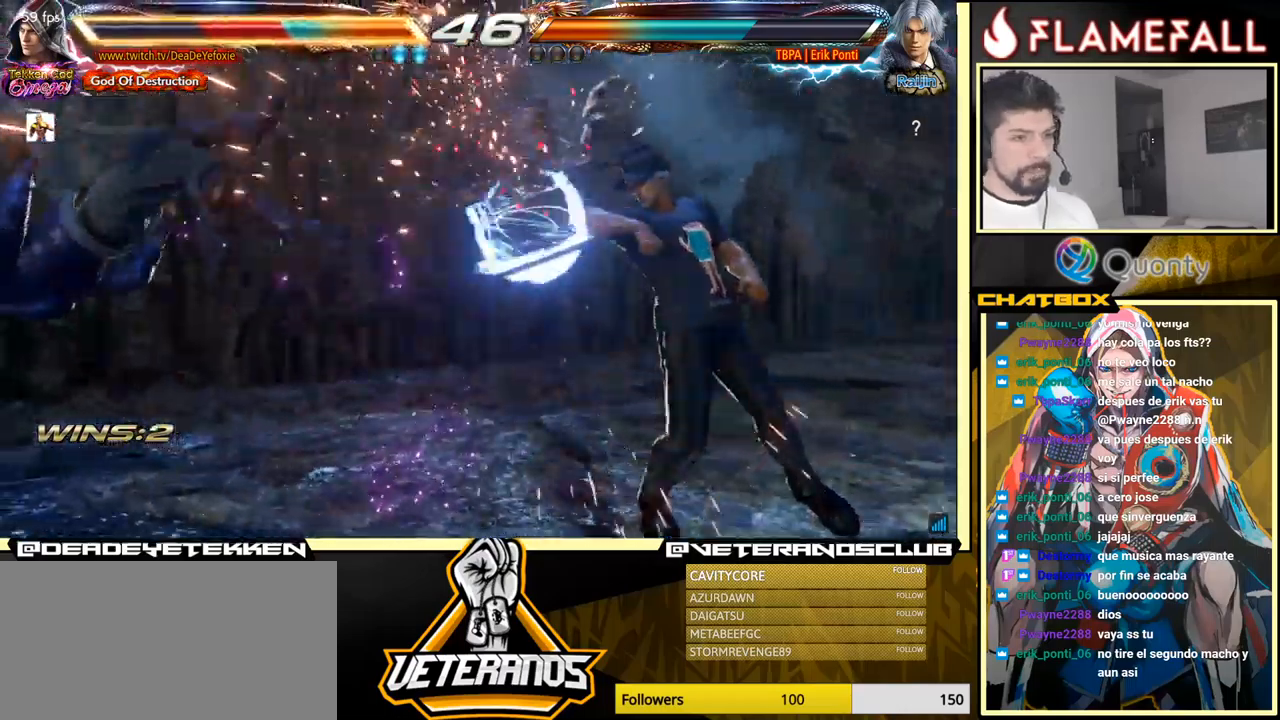
{"buttons": [], "left_stick": "center", "events": [[34, "X", "up"], [250, "X", "down"], [267, "X", "up"]]}
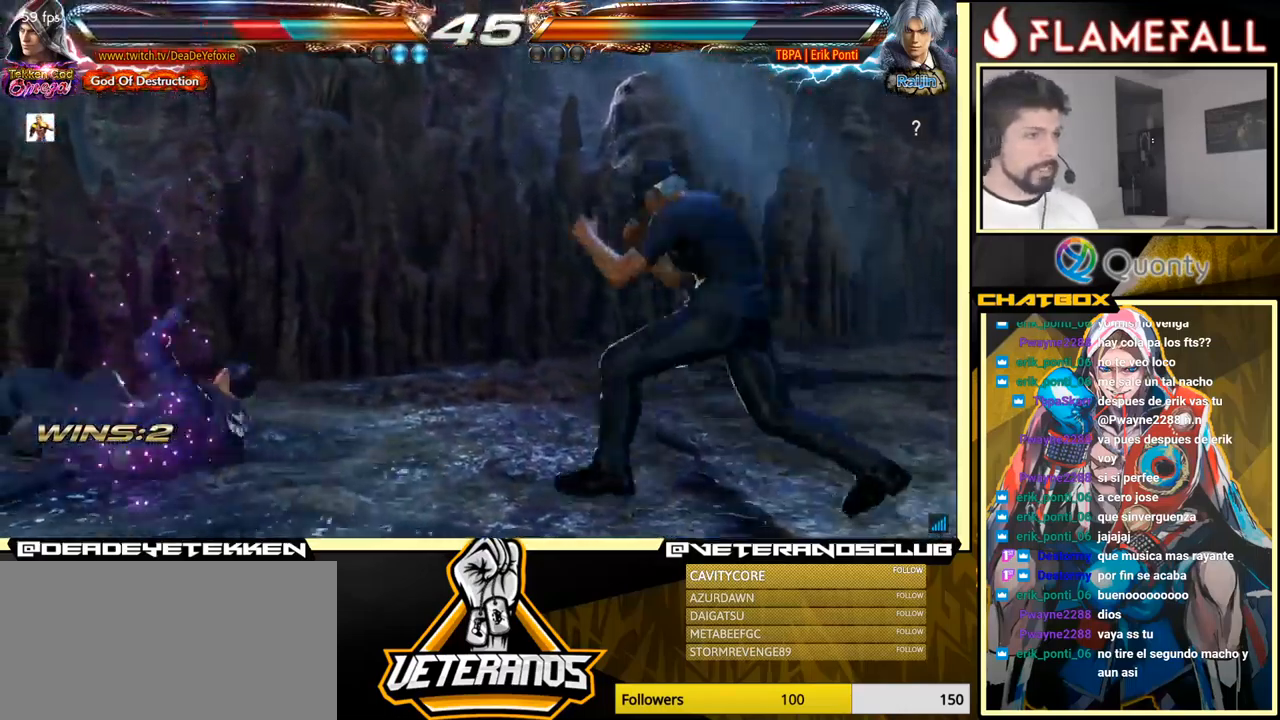
{"buttons": [], "left_stick": "center", "events": [[100, "left_stick", "up"], [250, "left_stick", "center"], [400, "left_stick", "up"], [467, "left_stick", "center"]]}
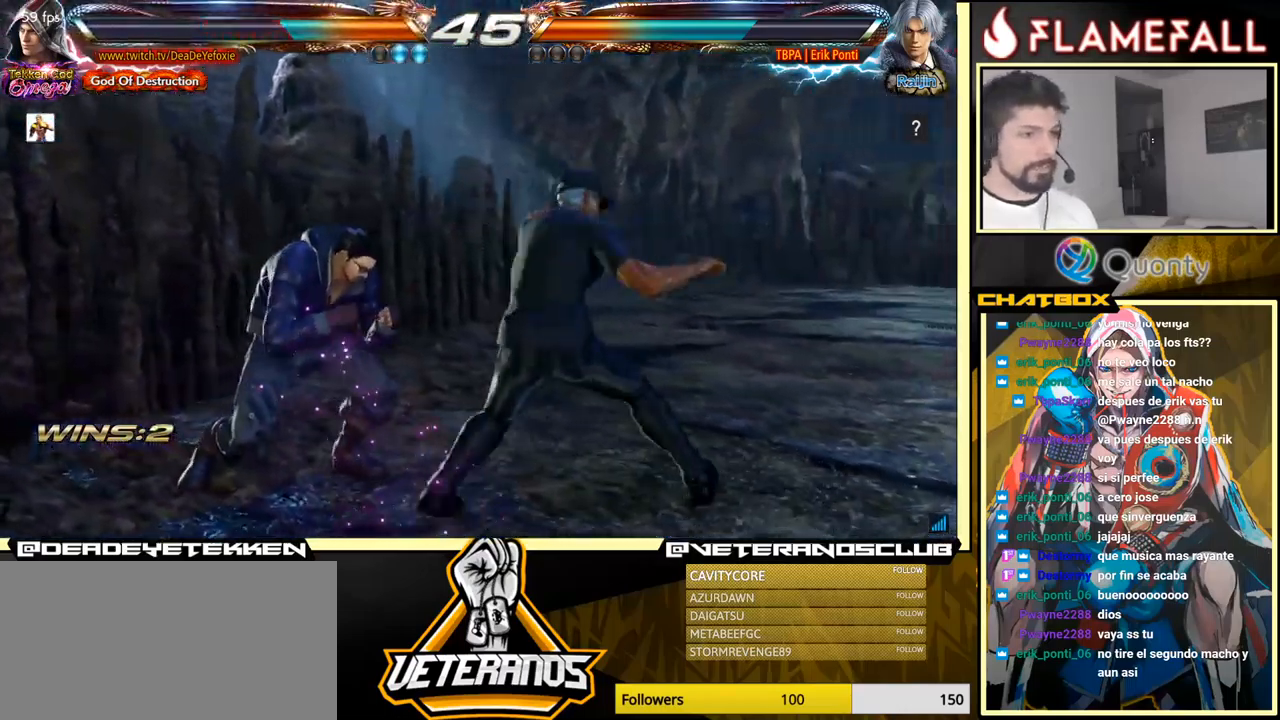
{"buttons": [], "left_stick": "center", "events": [[117, "left_stick", "up"], [417, "left_stick", "center"]]}
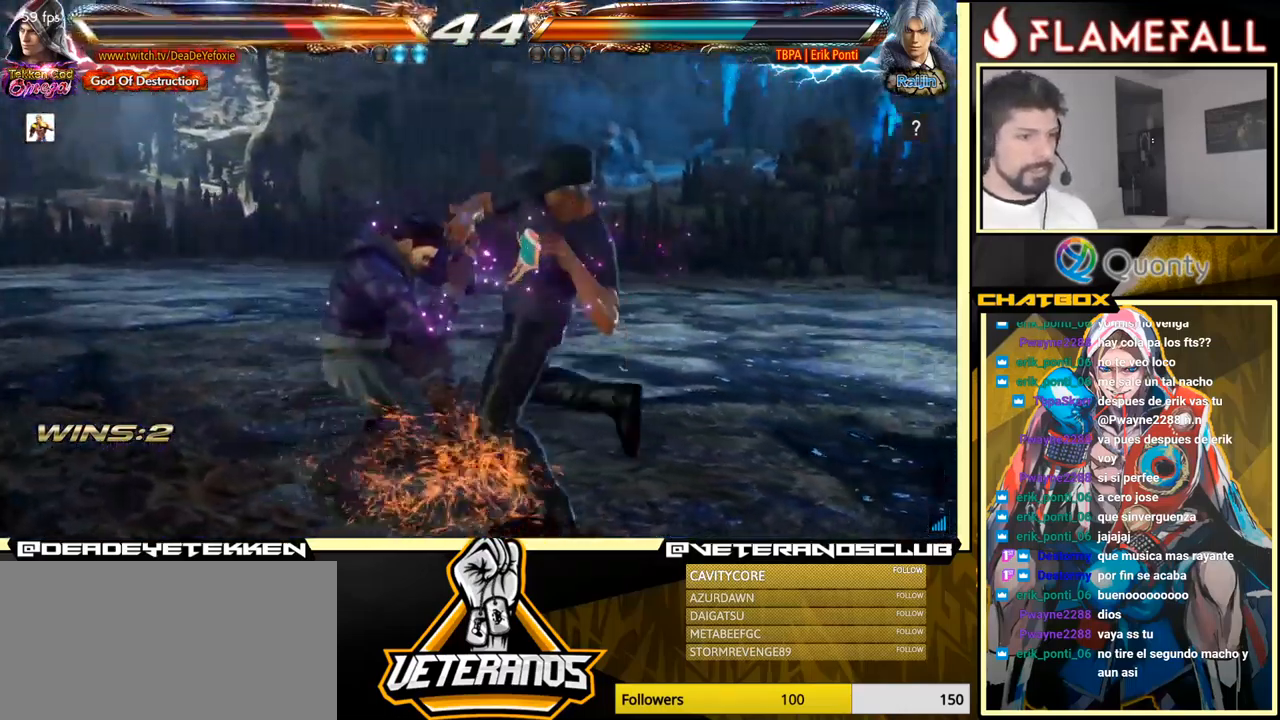
{"buttons": [], "left_stick": "down-right", "events": [[184, "left_stick", "up"], [267, "left_stick", "center"], [450, "left_stick", "down-right"]]}
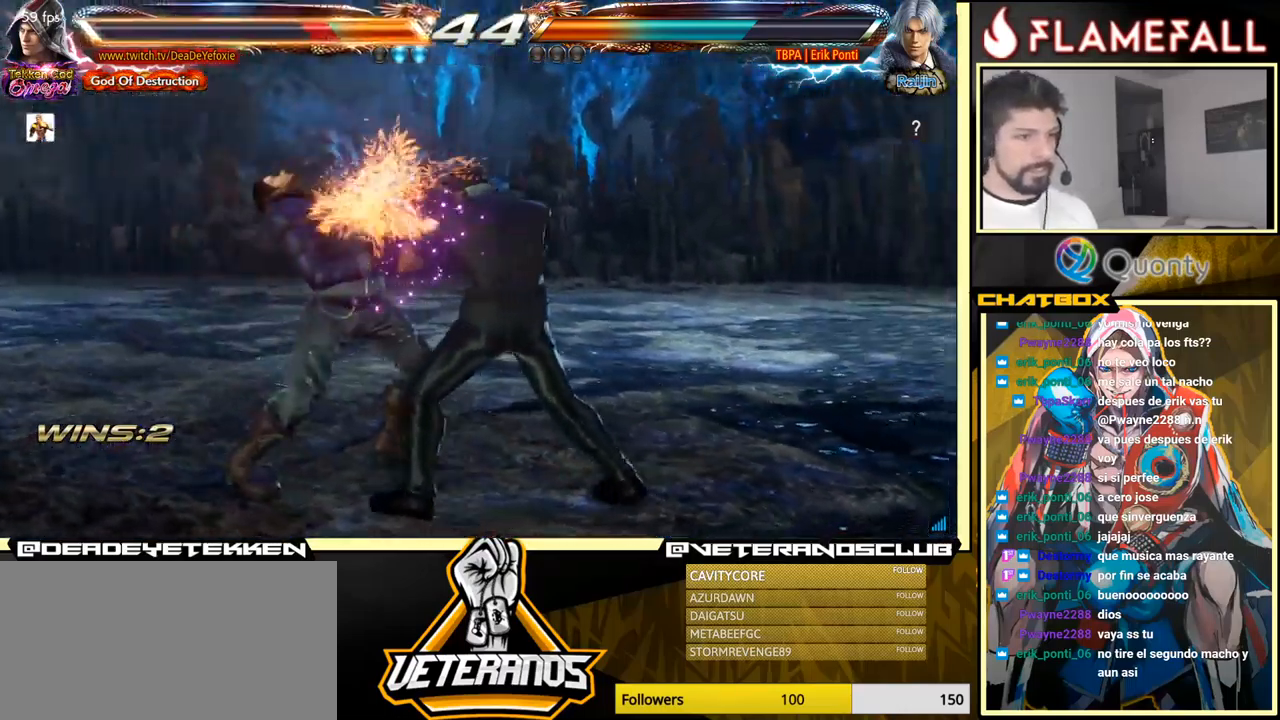
{"buttons": [], "left_stick": "center", "events": [[367, "left_stick", "left"], [467, "left_stick", "center"]]}
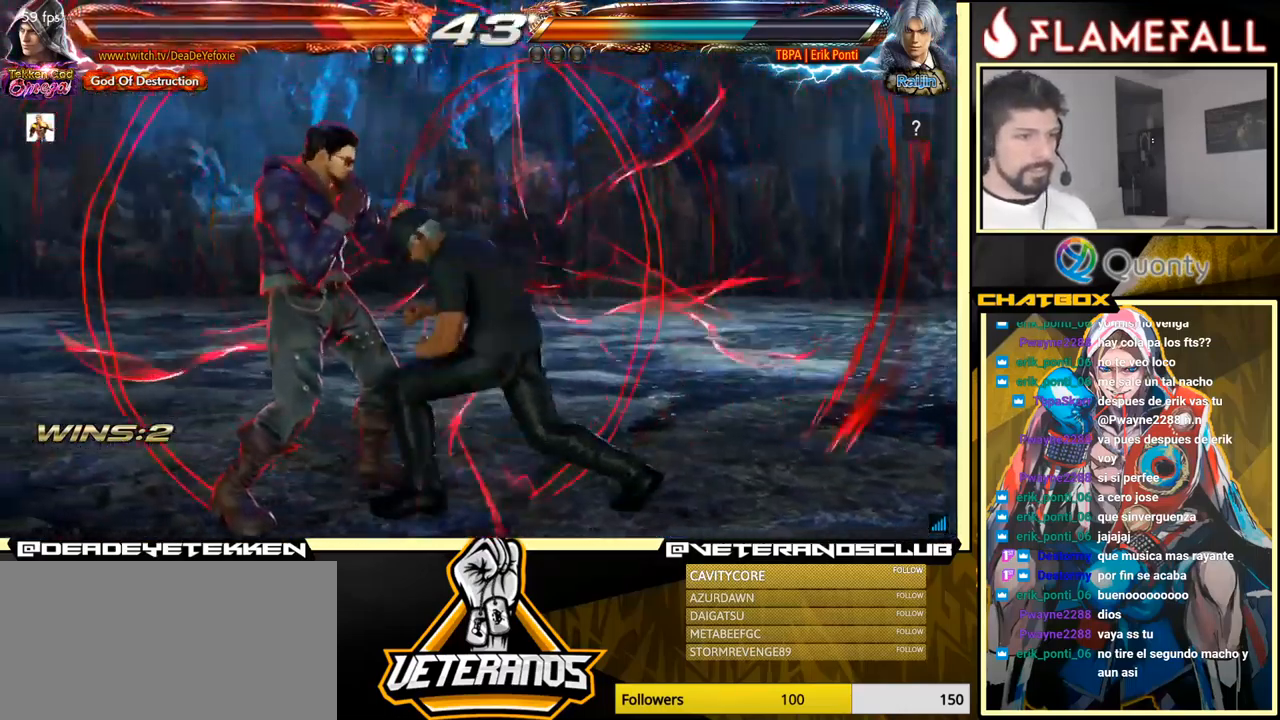
{"buttons": [], "left_stick": "left", "events": [[17, "left_stick", "left"], [317, "left_stick", "down-right"], [451, "left_stick", "left"]]}
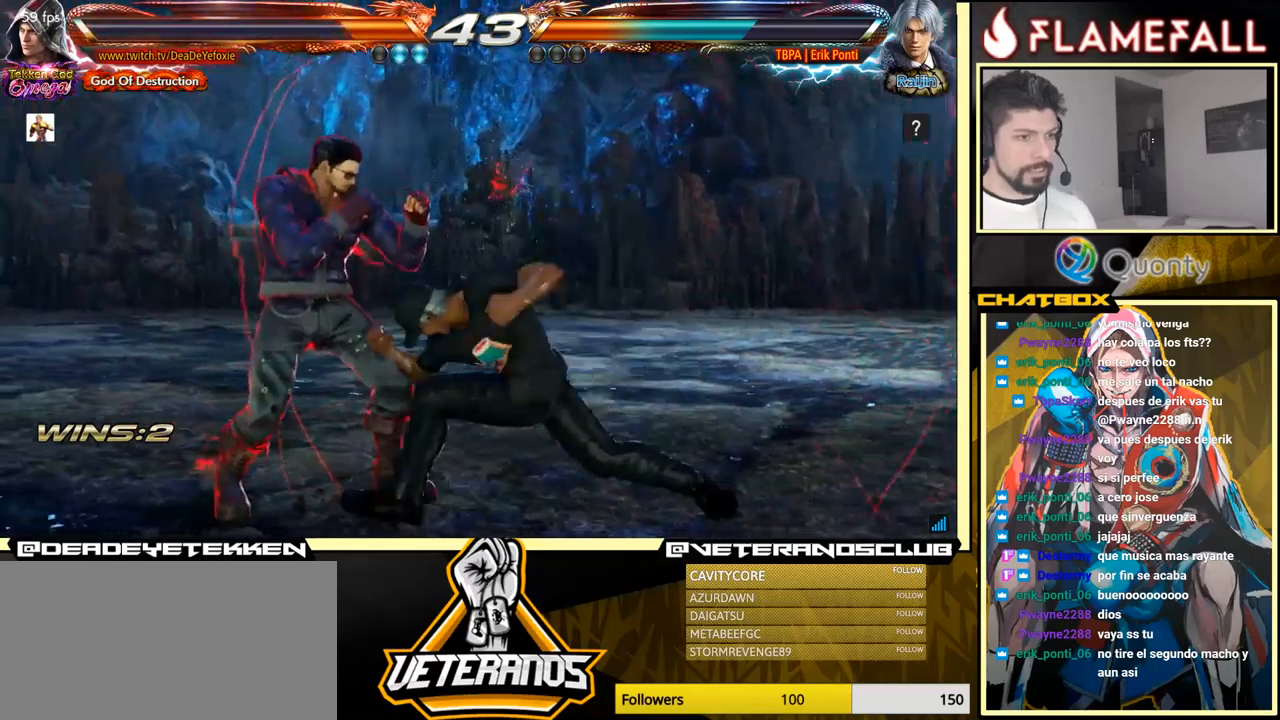
{"buttons": [], "left_stick": "left", "events": [[16, "left_stick", "center"], [83, "left_stick", "left"], [200, "left_stick", "down-right"], [283, "left_stick", "left"], [383, "left_stick", "center"], [466, "left_stick", "left"]]}
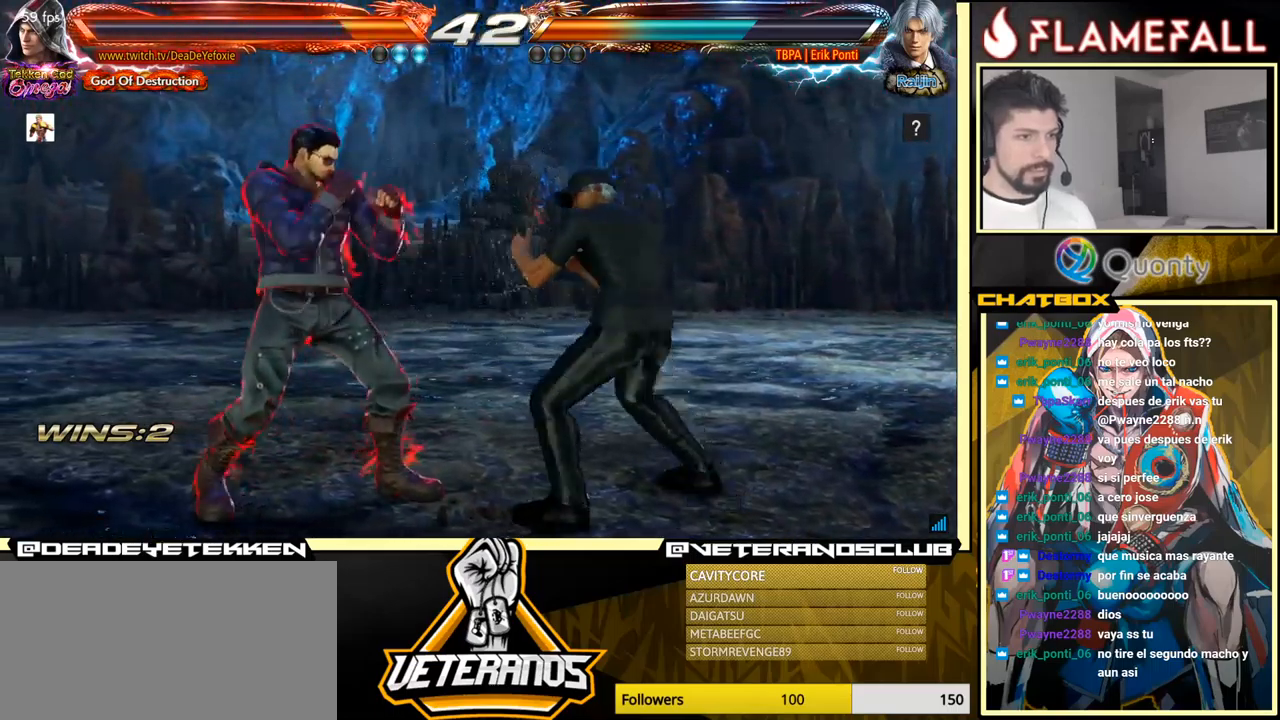
{"buttons": [], "left_stick": "left", "events": [[150, "left_stick", "down-left"], [283, "left_stick", "left"]]}
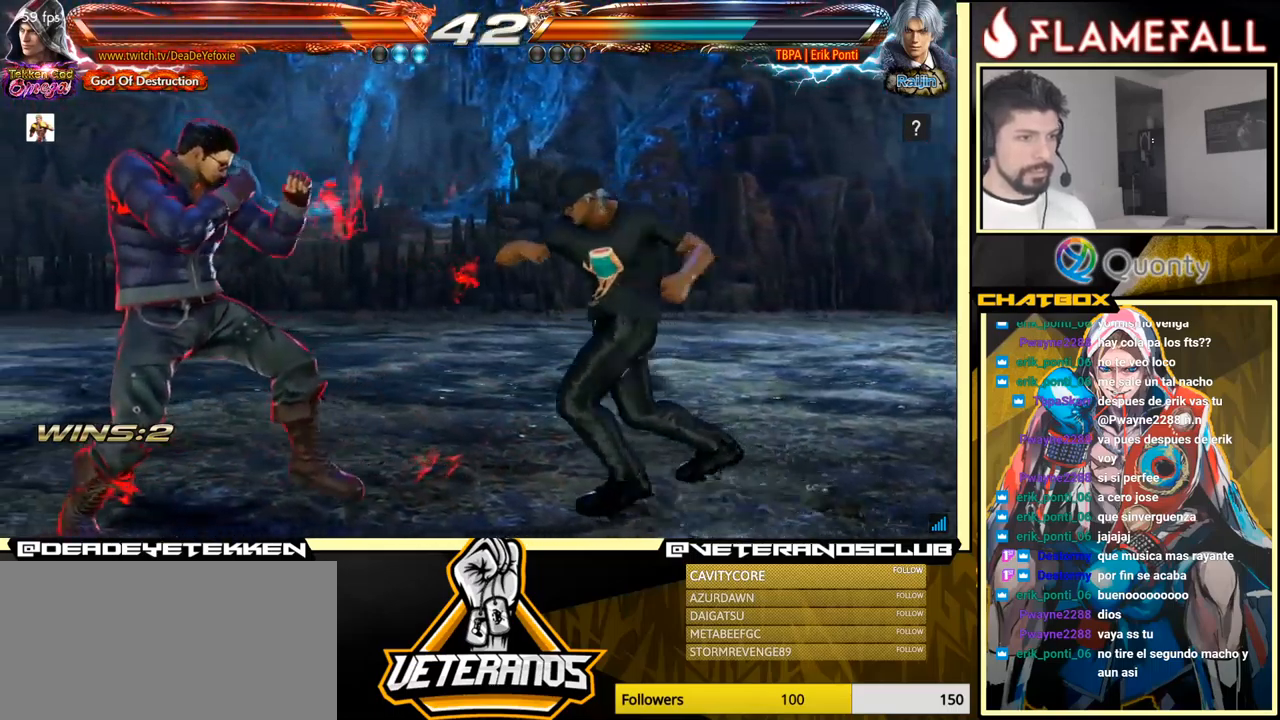
{"buttons": [], "left_stick": "down-right", "events": [[150, "left_stick", "center"], [233, "left_stick", "left"], [333, "left_stick", "down-right"]]}
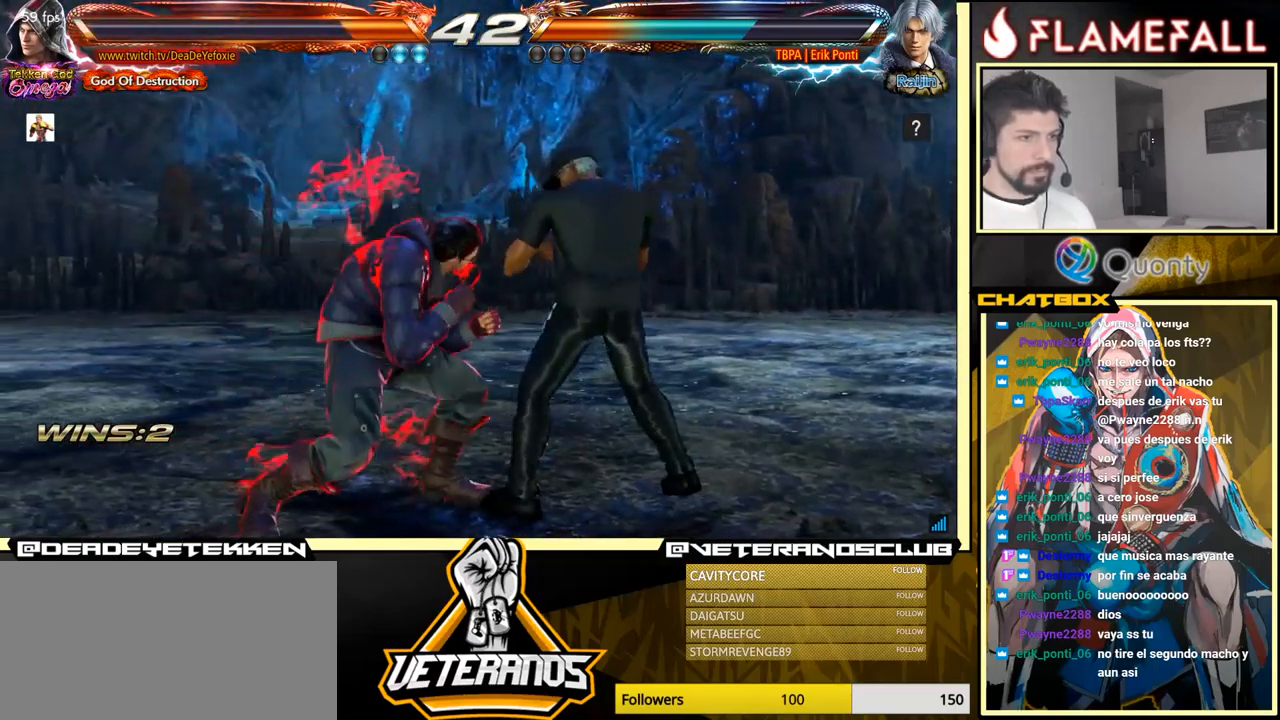
{"buttons": [], "left_stick": "left", "events": [[116, "left_stick", "left"], [183, "left_stick", "center"], [250, "left_stick", "left"], [266, "X", "down"], [316, "X", "up"]]}
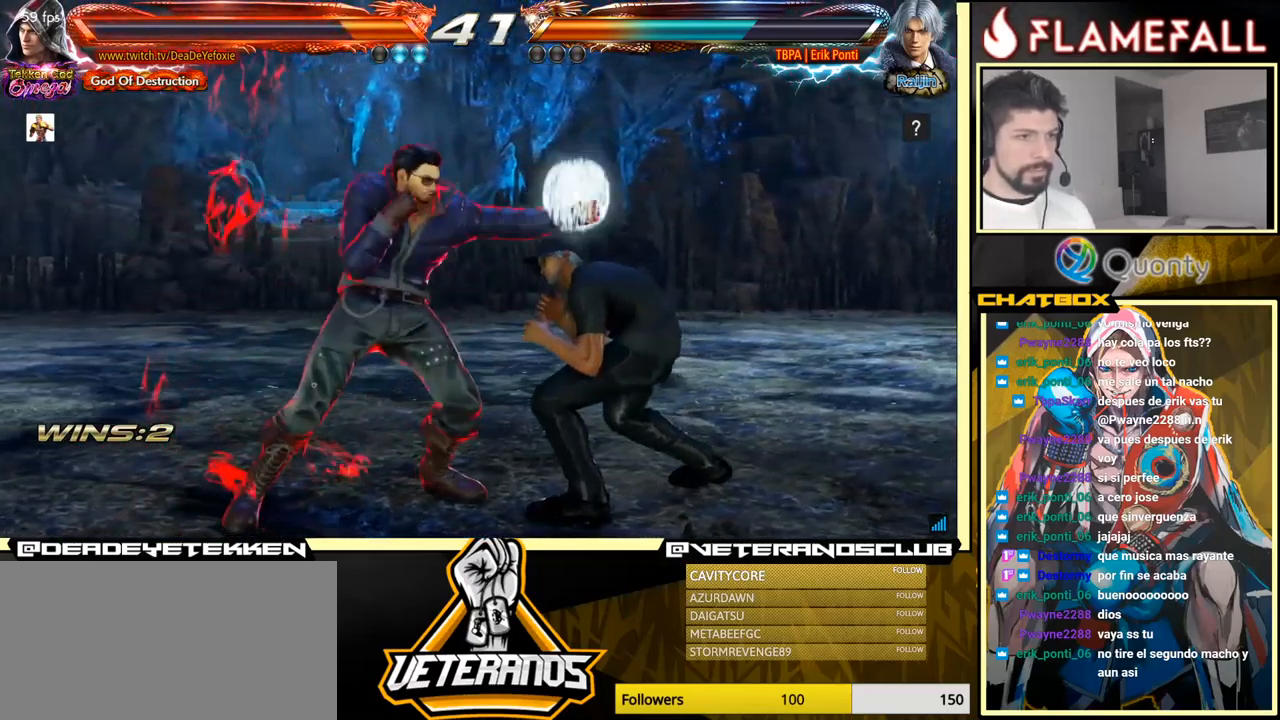
{"buttons": [], "left_stick": "left", "events": [[150, "left_stick", "center"], [283, "Y", "down"], [333, "Y", "up"], [383, "left_stick", "left"]]}
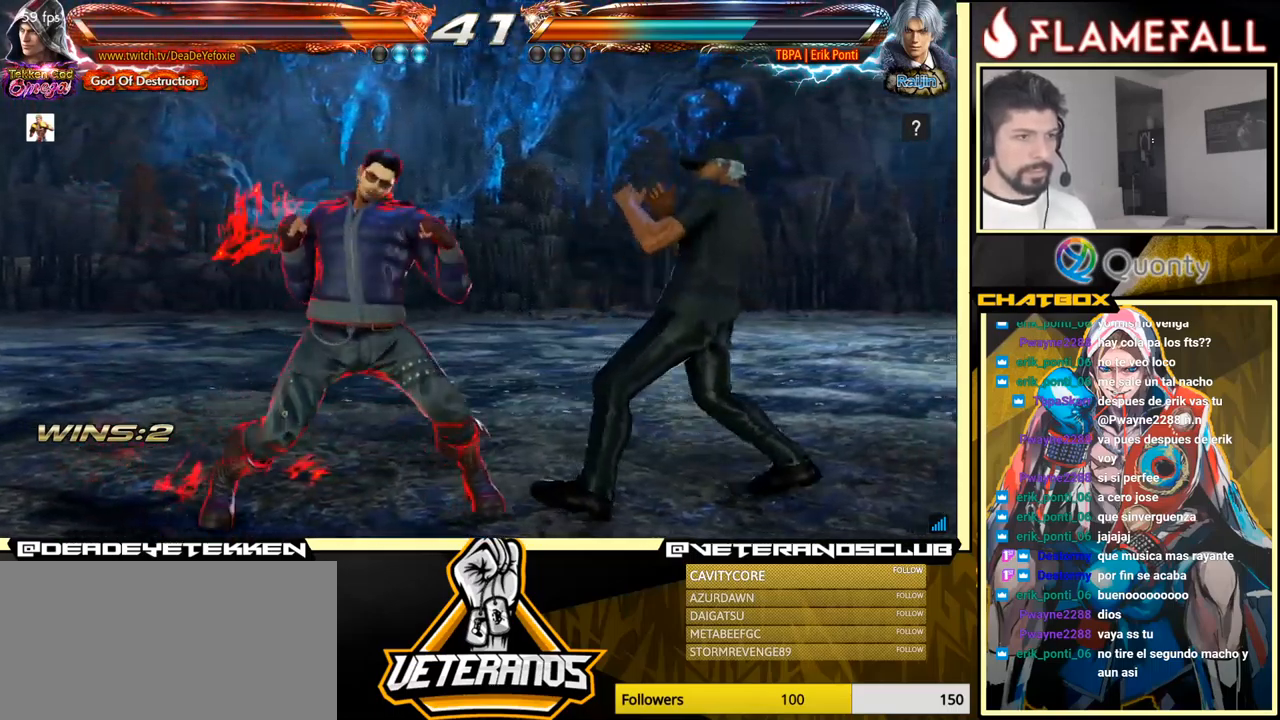
{"buttons": [], "left_stick": "left", "events": [[50, "left_stick", "center"], [500, "left_stick", "left"]]}
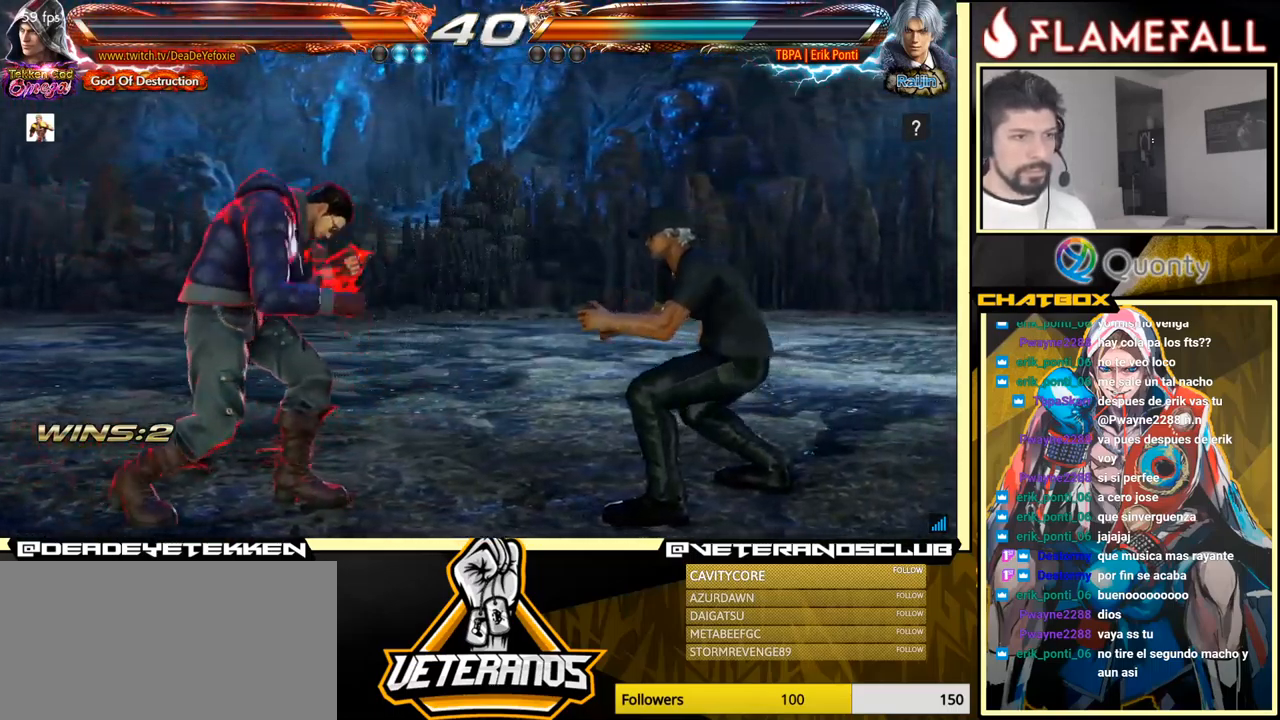
{"buttons": [], "left_stick": "right", "events": [[100, "left_stick", "center"], [150, "left_stick", "left"], [350, "left_stick", "right"], [416, "left_stick", "center"], [483, "left_stick", "right"]]}
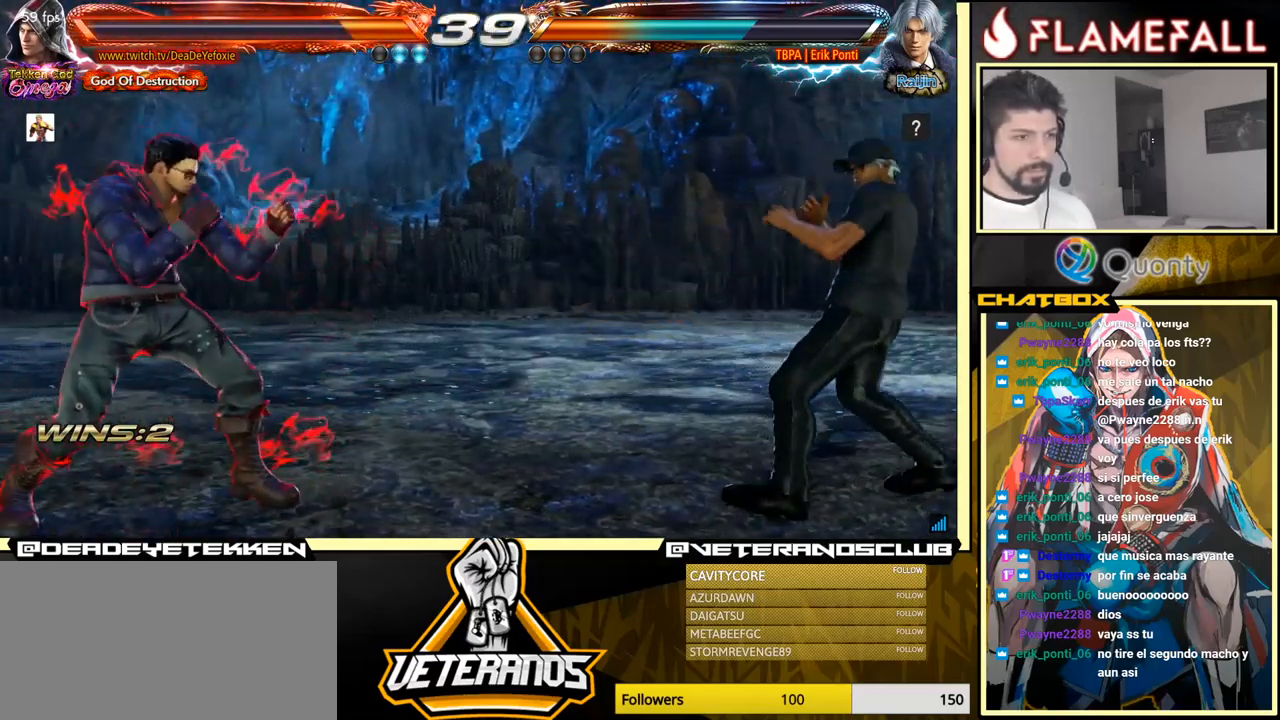
{"buttons": [], "left_stick": "right", "events": [[116, "left_stick", "down"], [283, "left_stick", "left"], [366, "left_stick", "right"], [416, "left_stick", "center"], [466, "left_stick", "right"]]}
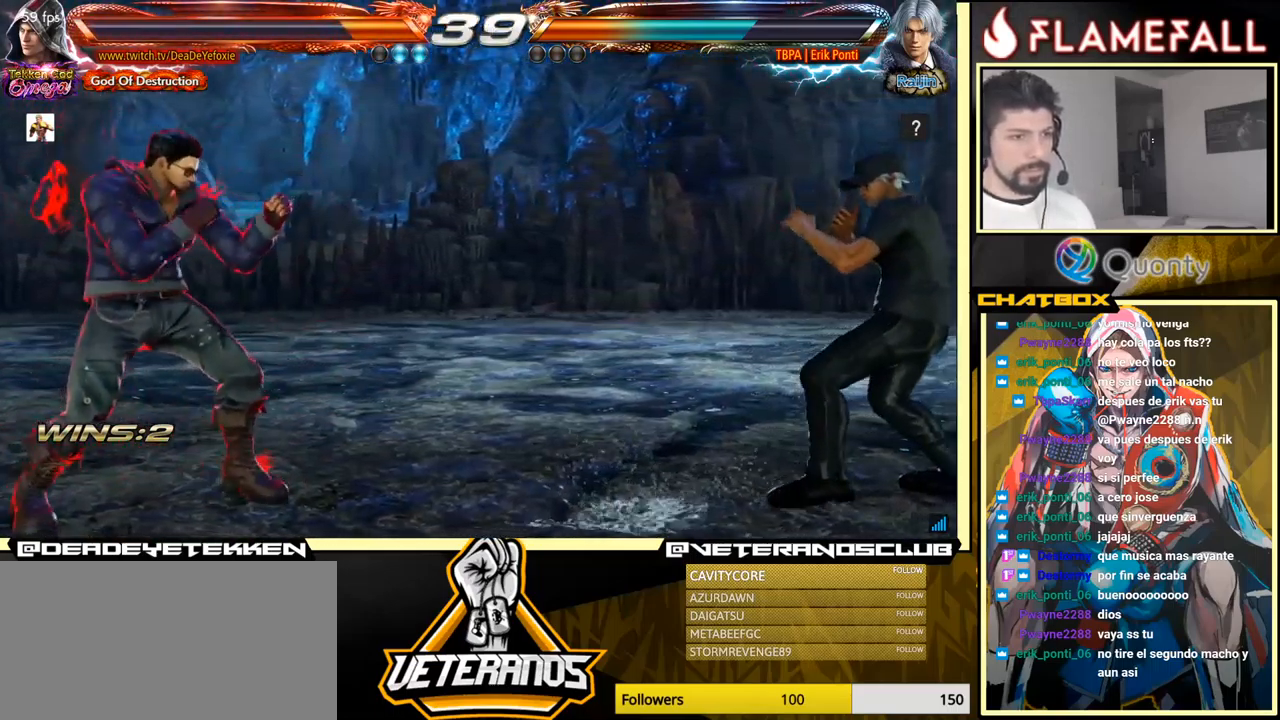
{"buttons": [], "left_stick": "left", "events": [[33, "left_stick", "center"], [83, "left_stick", "left"], [100, "R2", "down"], [216, "R2", "up"], [266, "left_stick", "right"], [316, "left_stick", "center"], [483, "left_stick", "left"]]}
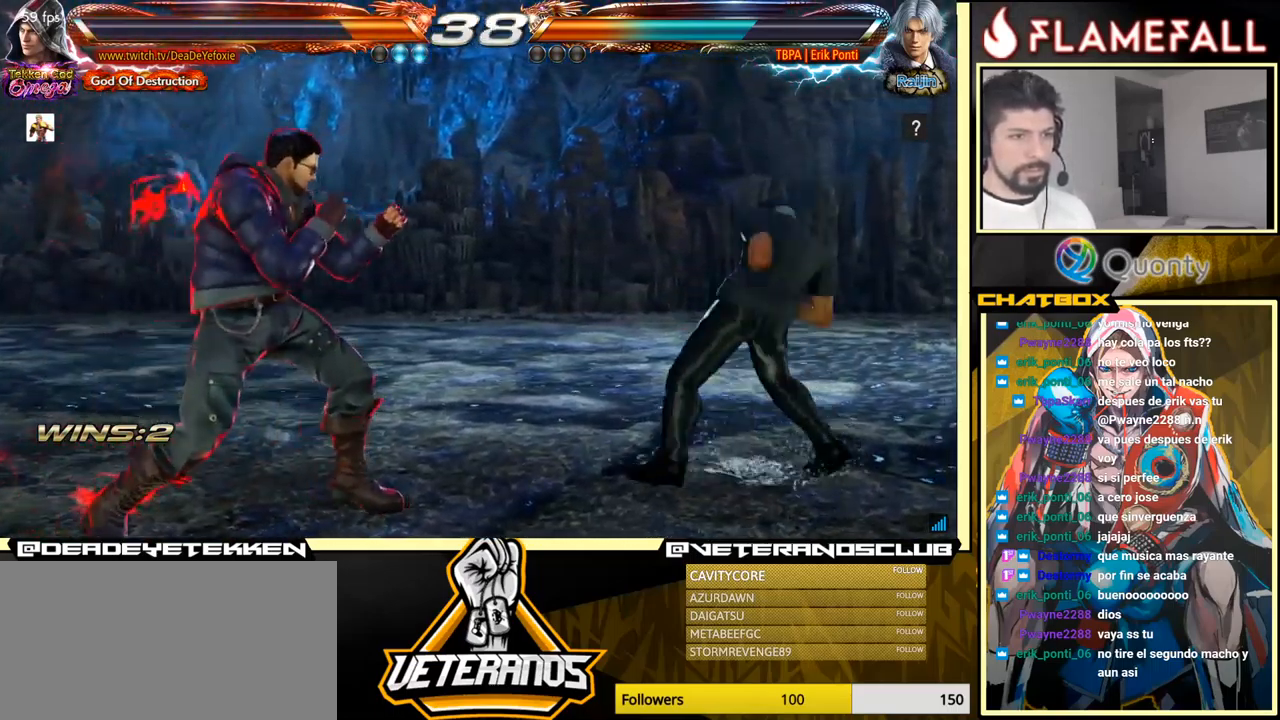
{"buttons": [], "left_stick": "left", "events": [[83, "left_stick", "right"], [250, "left_stick", "center"], [300, "left_stick", "left"]]}
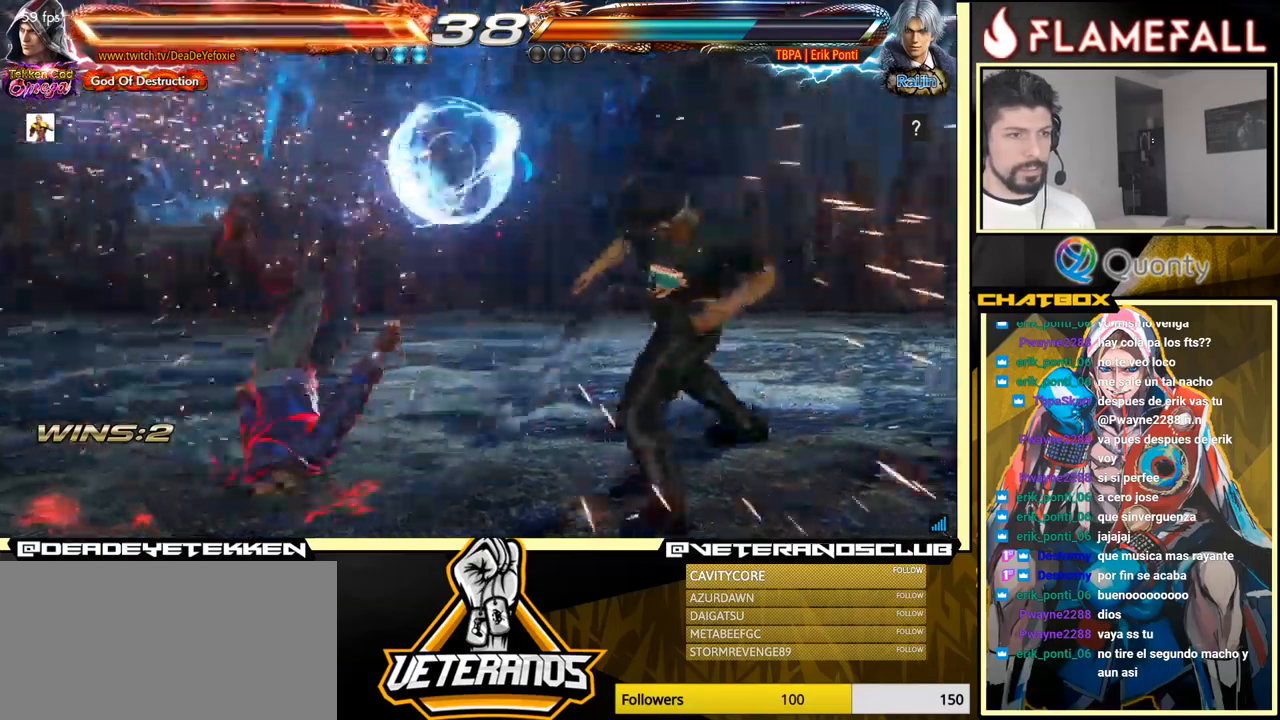
{"buttons": [], "left_stick": "center", "events": [[183, "left_stick", "center"], [383, "X", "down"], [450, "X", "up"]]}
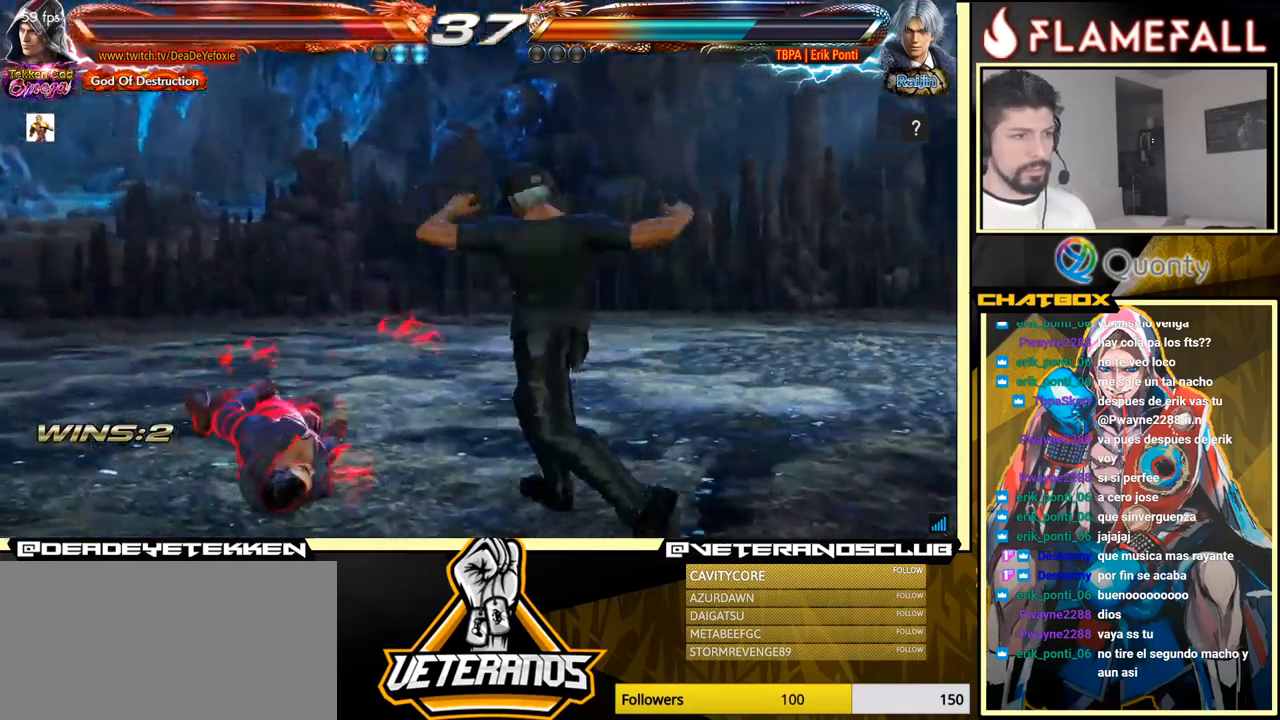
{"buttons": [], "left_stick": "center", "events": [[17, "X", "down"], [67, "X", "up"], [183, "X", "down"], [250, "X", "up"]]}
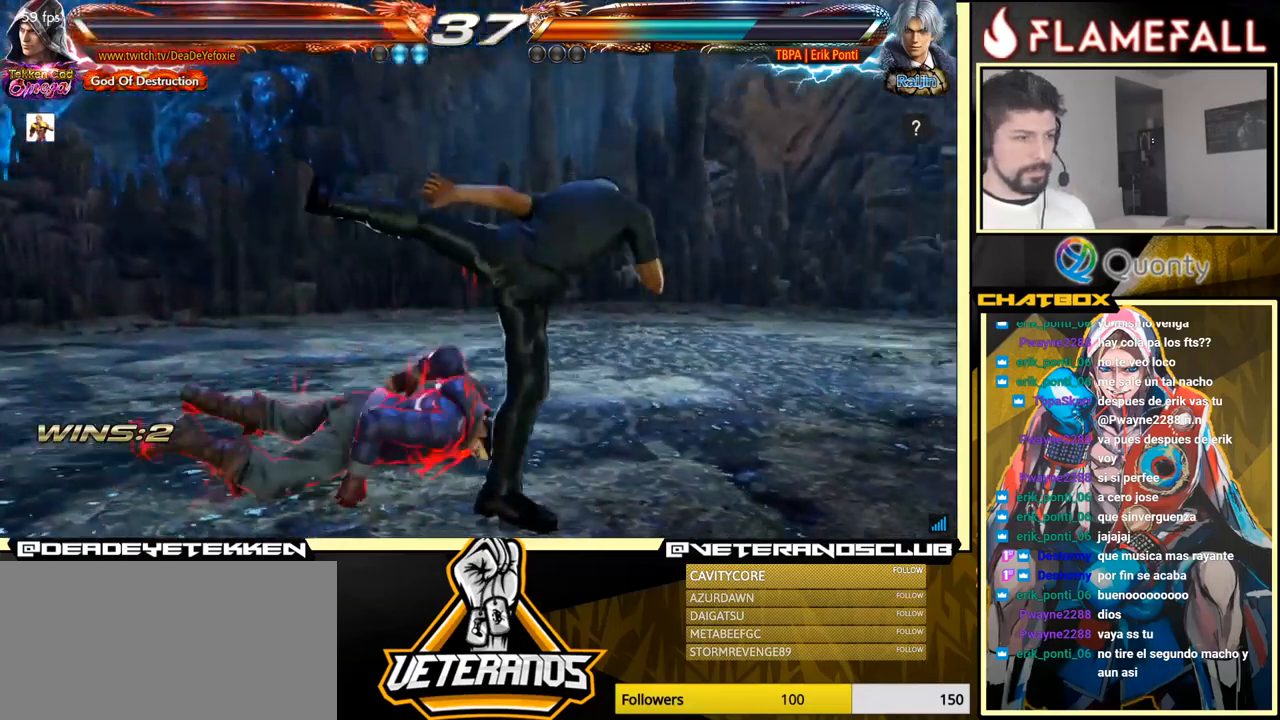
{"buttons": [], "left_stick": "center", "events": [[333, "left_stick", "up"], [400, "left_stick", "center"]]}
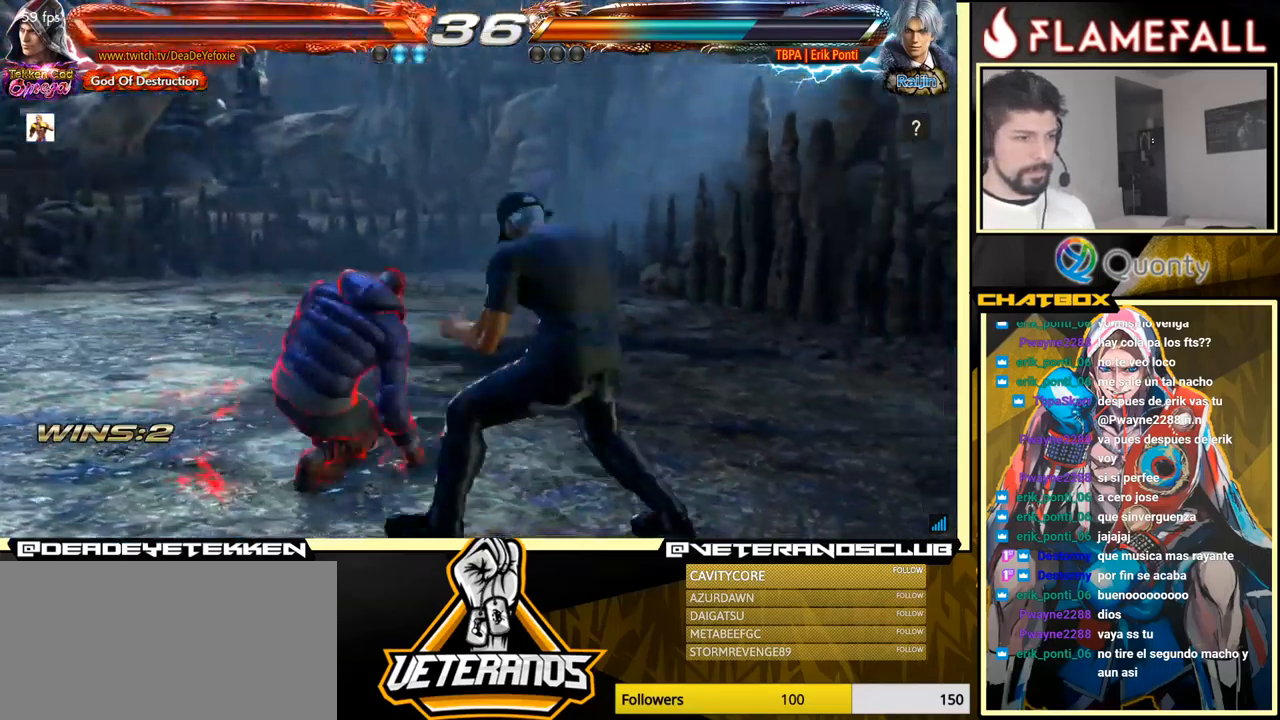
{"buttons": [], "left_stick": "up", "events": [[317, "left_stick", "up"]]}
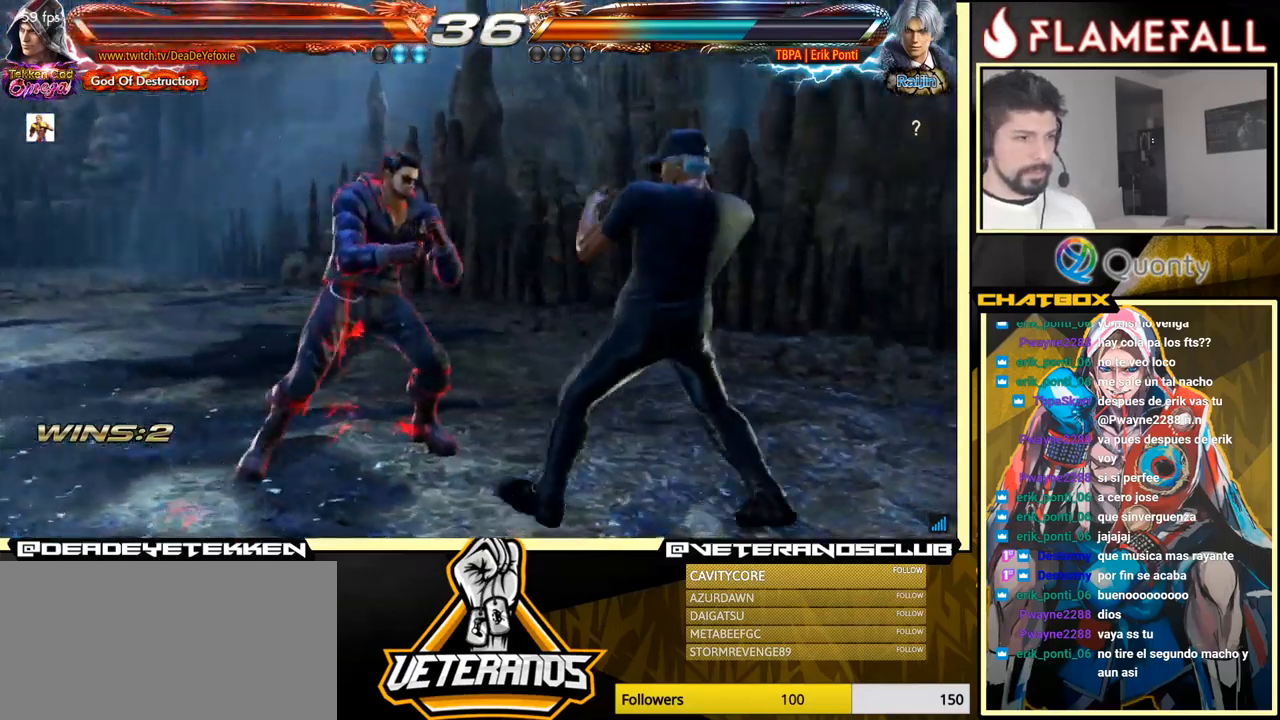
{"buttons": ["R2"], "left_stick": "left", "events": [[117, "left_stick", "center"], [250, "left_stick", "right"], [317, "left_stick", "center"], [400, "left_stick", "right"], [467, "R2", "down"], [467, "left_stick", "left"]]}
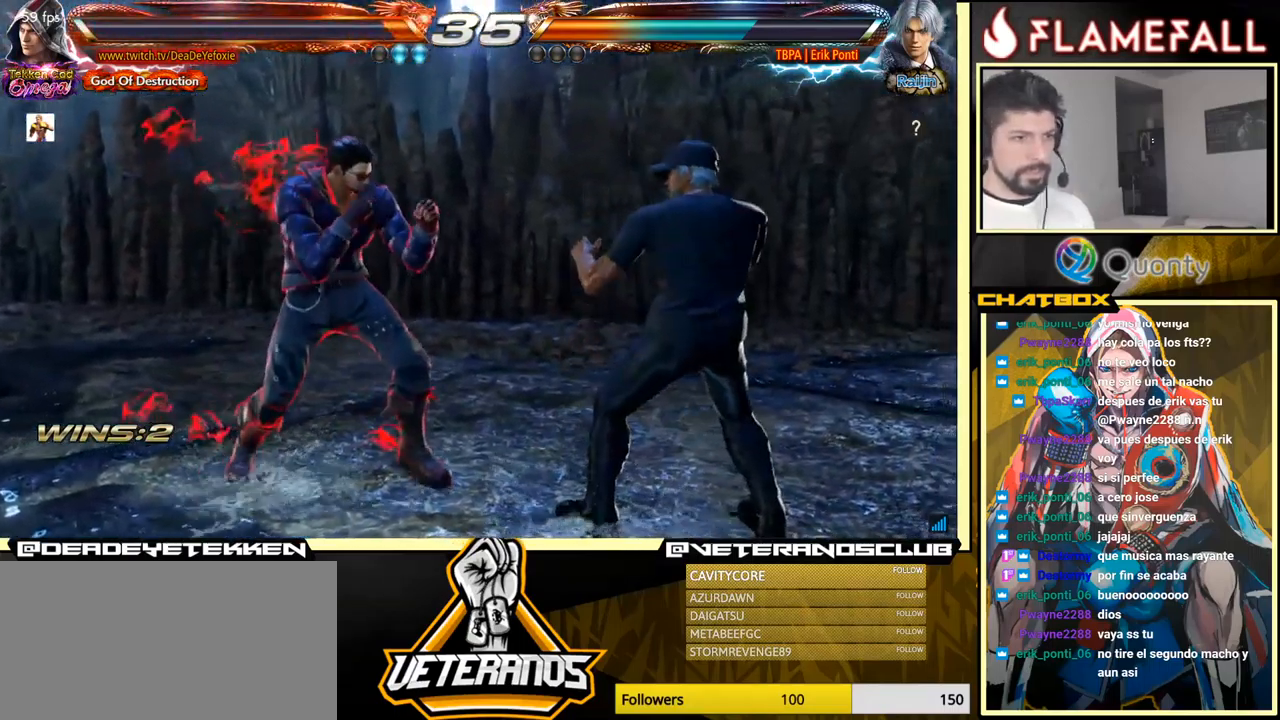
{"buttons": [], "left_stick": "center", "events": [[33, "Y", "down"], [50, "R2", "up"], [167, "Y", "up"], [417, "left_stick", "center"]]}
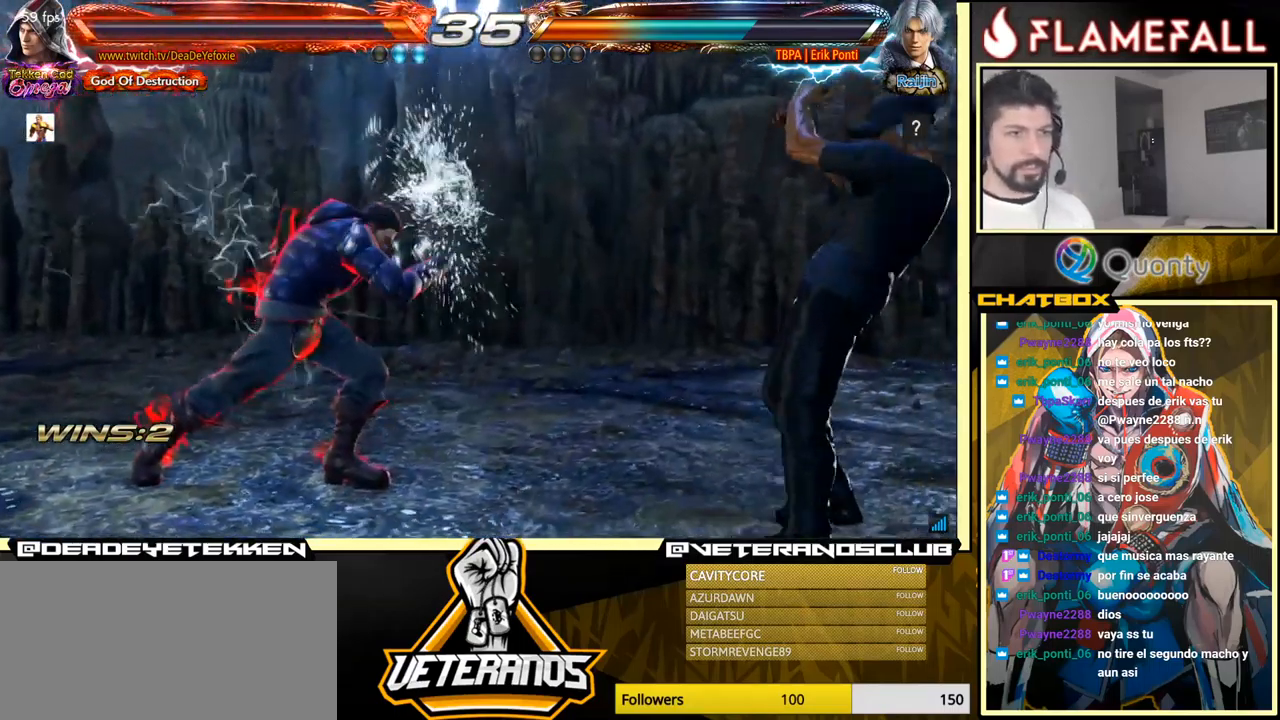
{"buttons": [], "left_stick": "center", "events": [[200, "left_stick", "down"], [283, "left_stick", "center"], [417, "left_stick", "left"], [483, "left_stick", "center"]]}
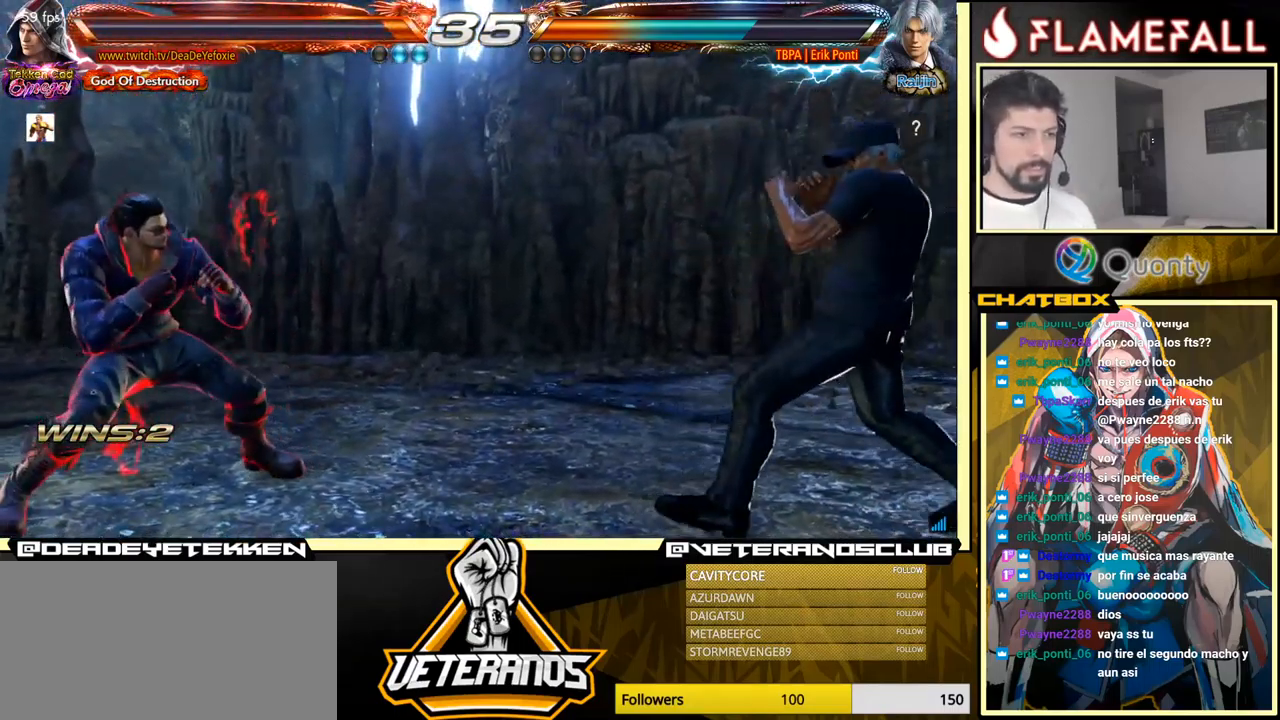
{"buttons": [], "left_stick": "left", "events": [[50, "left_stick", "left"], [167, "left_stick", "right"], [233, "left_stick", "center"], [283, "left_stick", "right"], [383, "left_stick", "center"], [433, "left_stick", "left"]]}
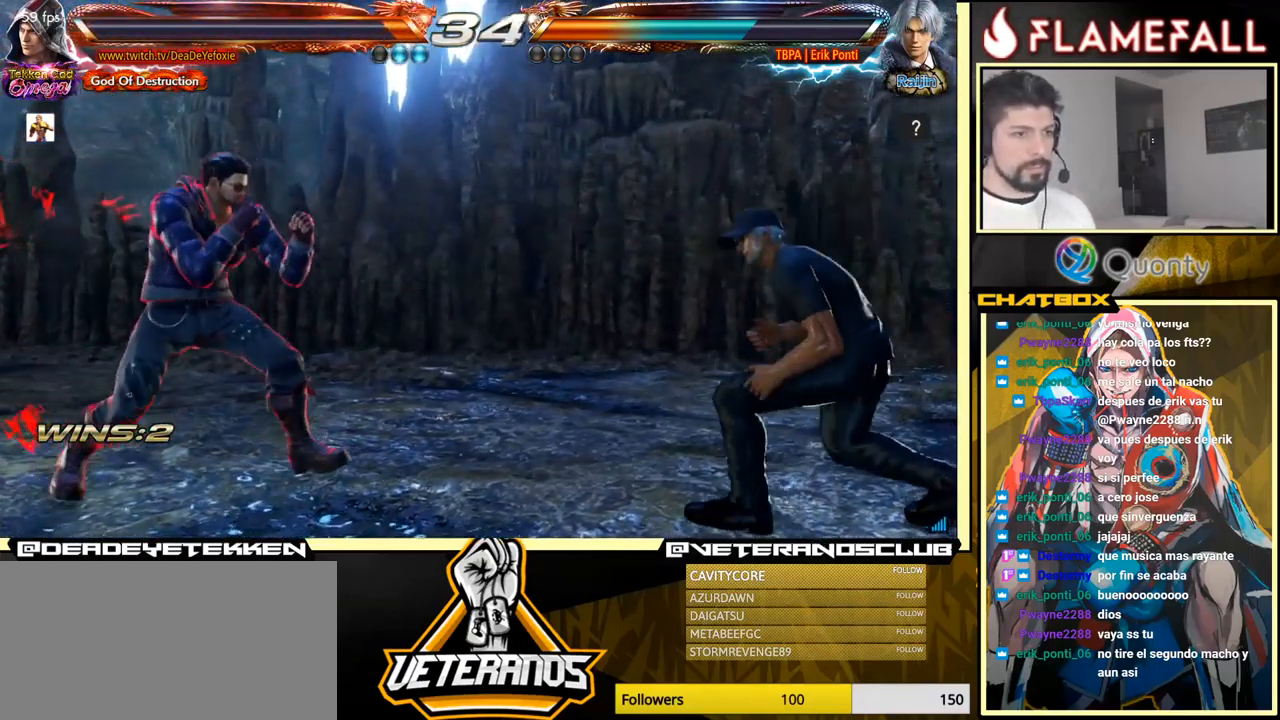
{"buttons": [], "left_stick": "left", "events": [[150, "left_stick", "right"], [217, "left_stick", "center"], [283, "left_stick", "down"], [350, "left_stick", "left"]]}